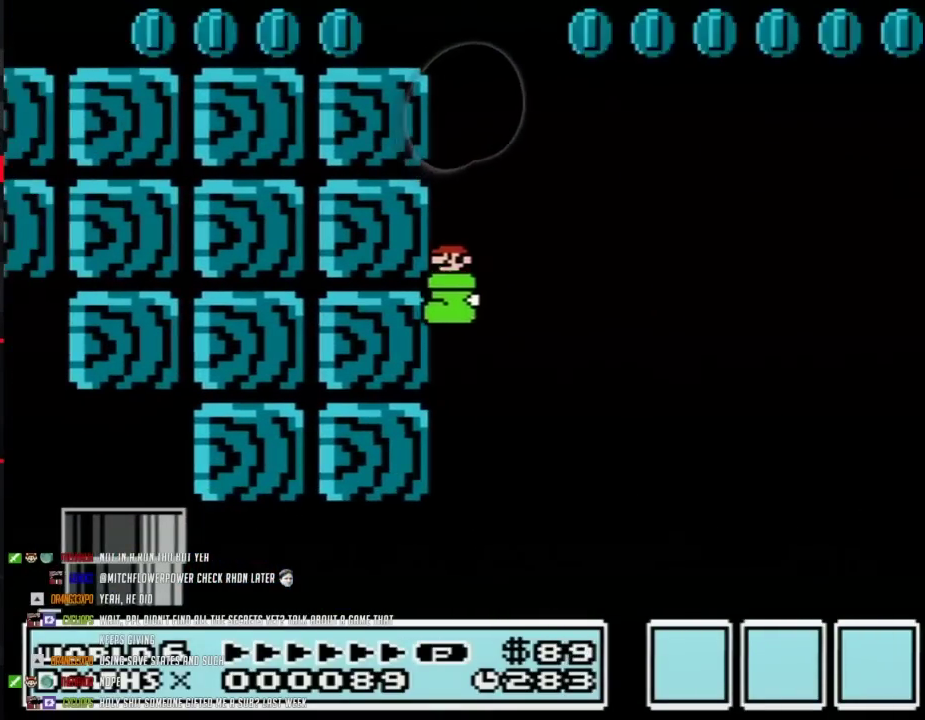
Gameplay with a controller (Nintendo layout); each line is a JSON object with the inputs held at the frame after it. "events" lists button and stick changes between this image and that frame as [ms after this image, input, new state], when the widget could be followed in between. Not read: L3 R3.
{"buttons": ["B", "DPAD_LEFT"], "events": [[33, "A", "up"], [133, "A", "down"], [417, "A", "up"]]}
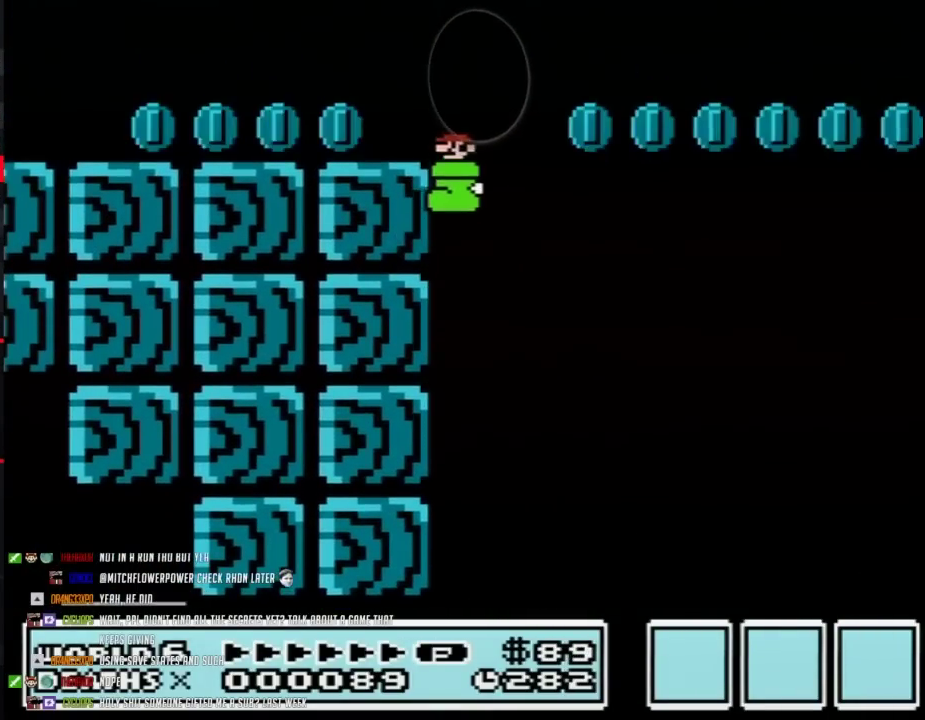
{"buttons": ["B", "DPAD_LEFT"], "events": [[200, "A", "down"], [350, "A", "up"]]}
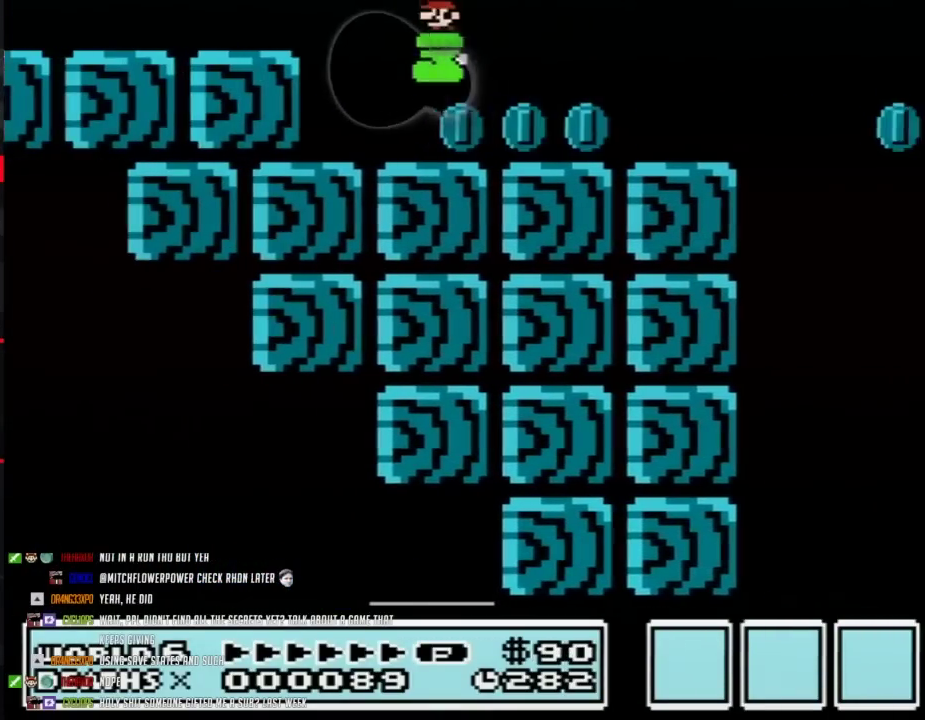
{"buttons": ["B"], "events": [[233, "DPAD_LEFT", "up"]]}
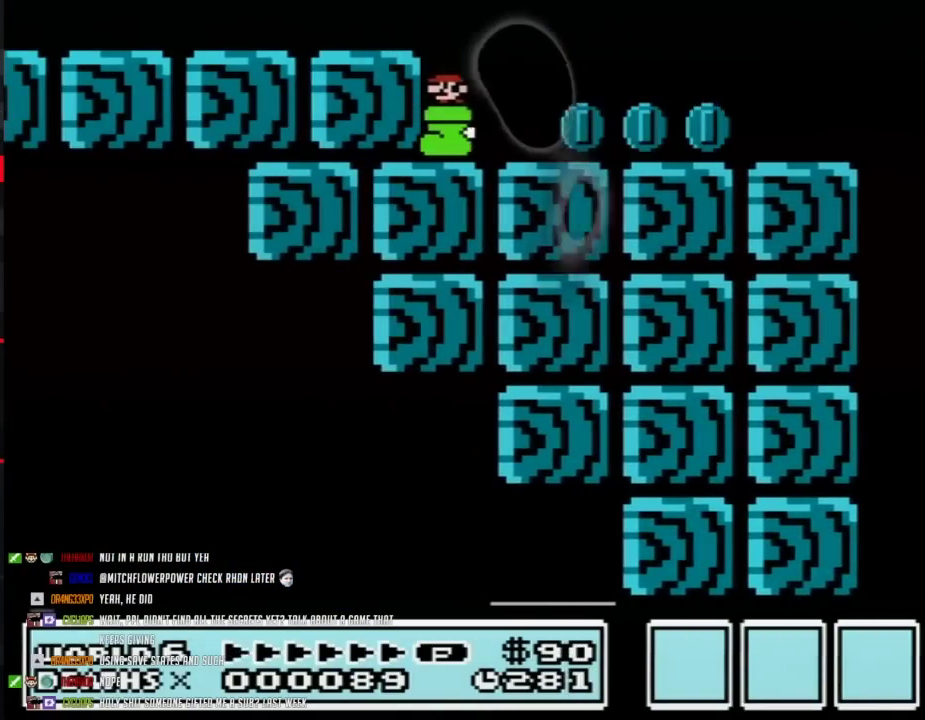
{"buttons": ["B"], "events": []}
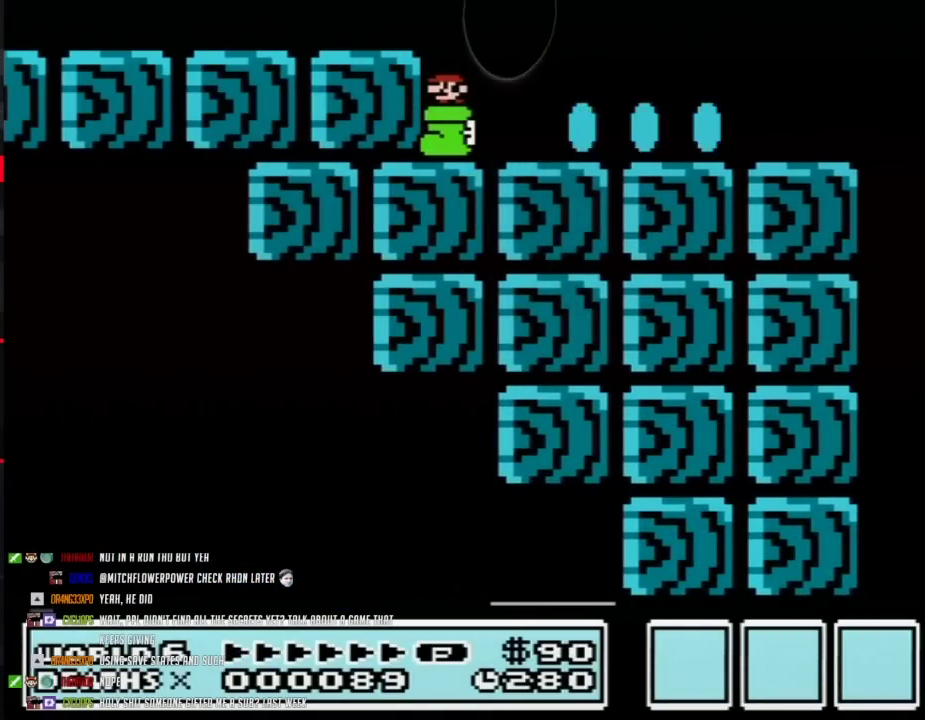
{"buttons": ["B", "DPAD_RIGHT"], "events": [[300, "DPAD_RIGHT", "down"], [317, "A", "down"], [383, "A", "up"]]}
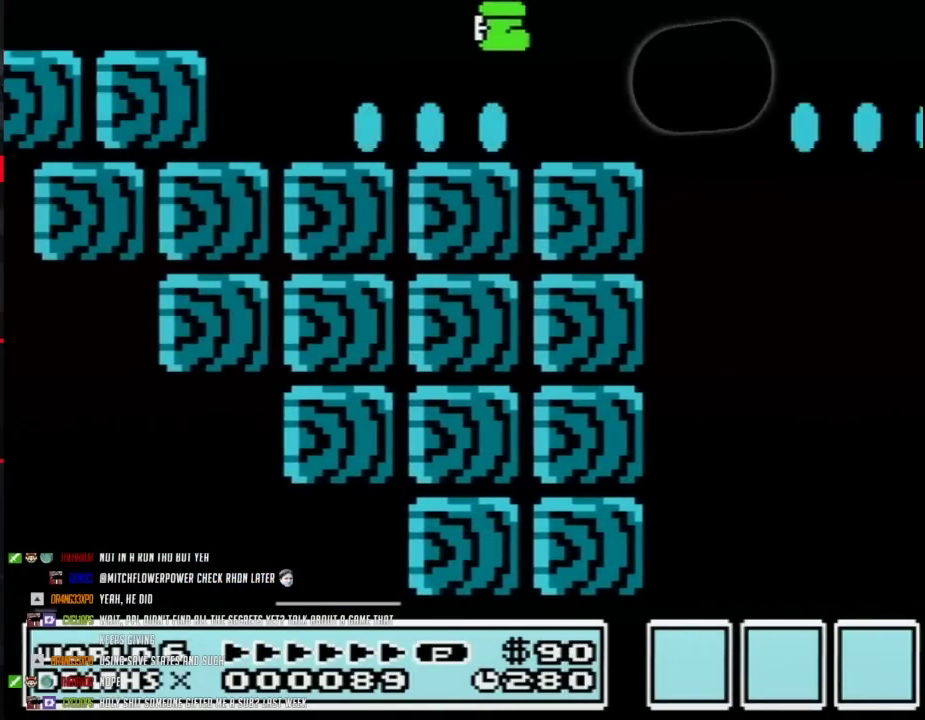
{"buttons": ["A", "B", "DPAD_LEFT"], "events": [[483, "A", "down"], [483, "DPAD_LEFT", "down"], [483, "DPAD_RIGHT", "up"]]}
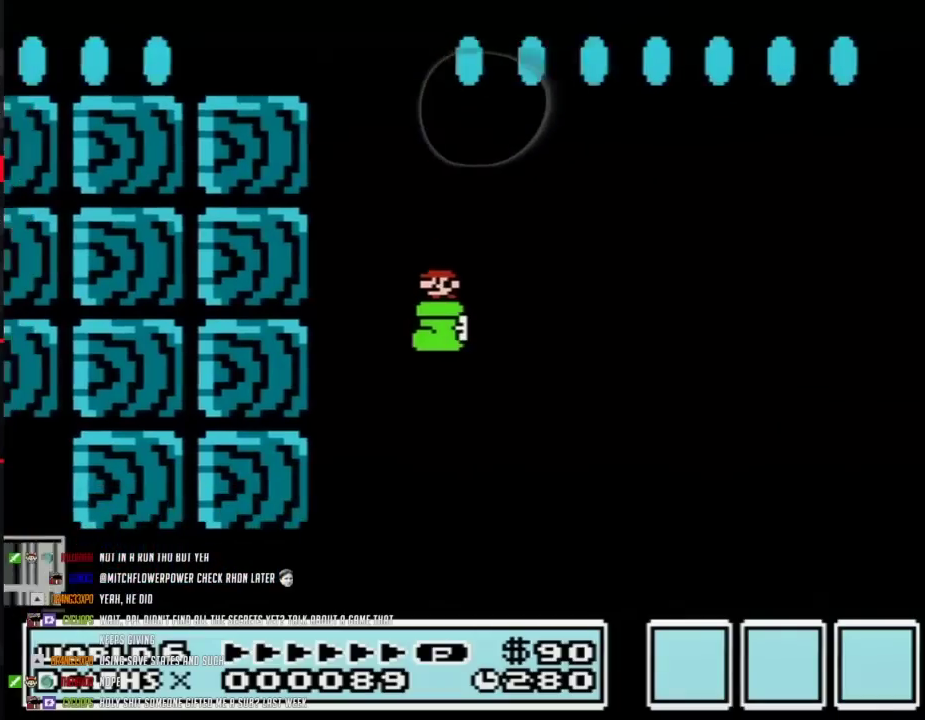
{"buttons": ["A", "B", "DPAD_LEFT"], "events": [[283, "A", "up"], [383, "A", "down"]]}
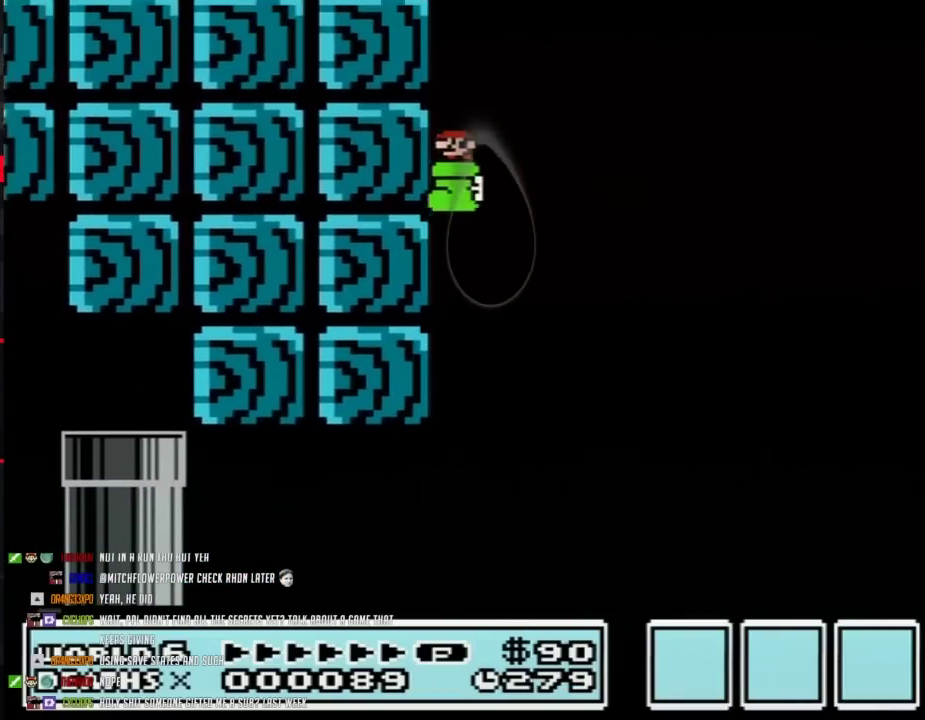
{"buttons": ["A", "B", "DPAD_LEFT"], "events": [[267, "A", "up"], [483, "A", "down"]]}
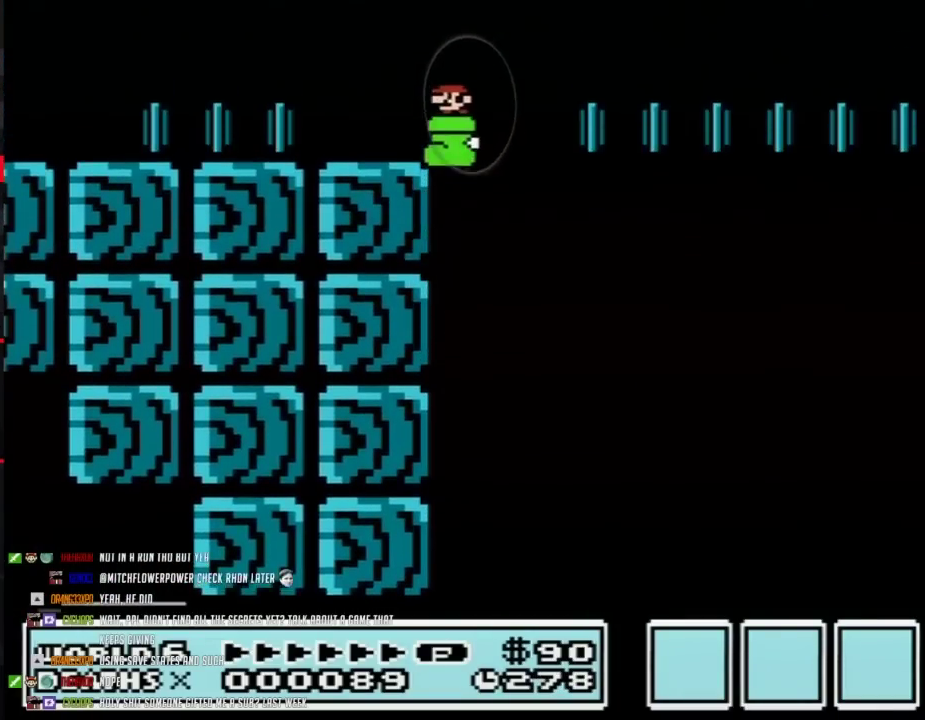
{"buttons": ["B", "DPAD_LEFT"], "events": [[233, "A", "up"]]}
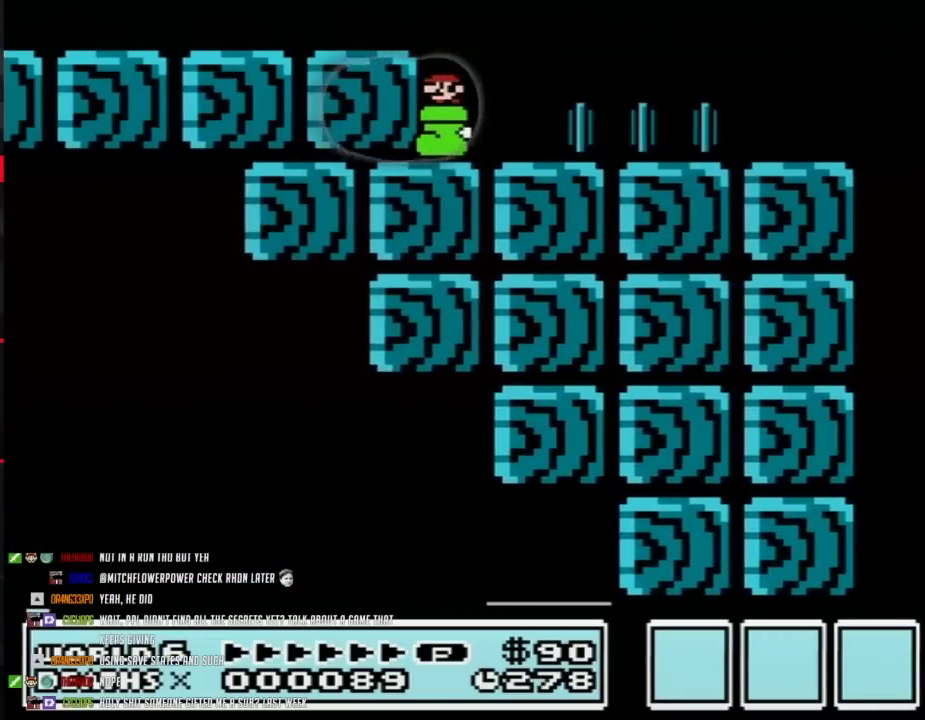
{"buttons": ["B", "DPAD_RIGHT"], "events": [[100, "DPAD_LEFT", "up"], [317, "DPAD_RIGHT", "down"]]}
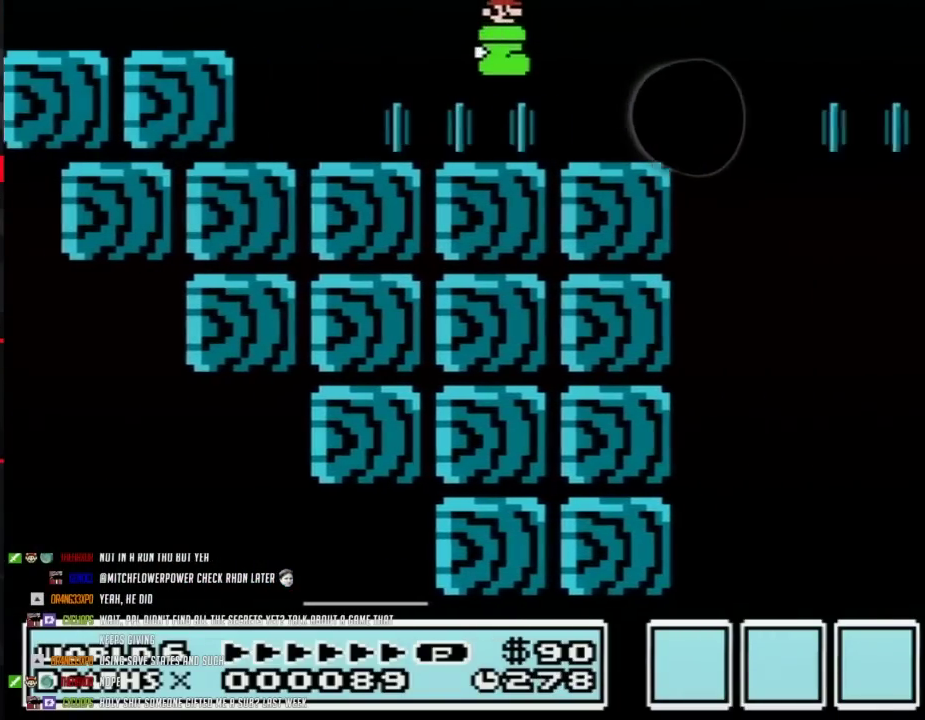
{"buttons": ["B", "DPAD_LEFT"], "events": [[383, "DPAD_RIGHT", "up"], [417, "DPAD_LEFT", "down"]]}
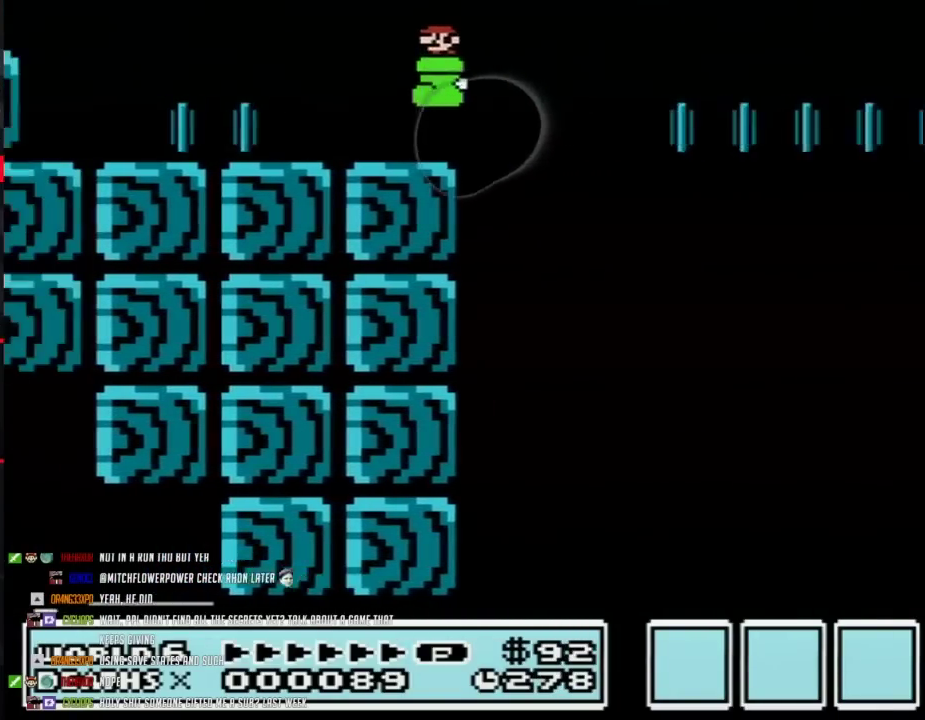
{"buttons": ["B", "DPAD_LEFT"], "events": [[17, "A", "down"], [167, "A", "up"]]}
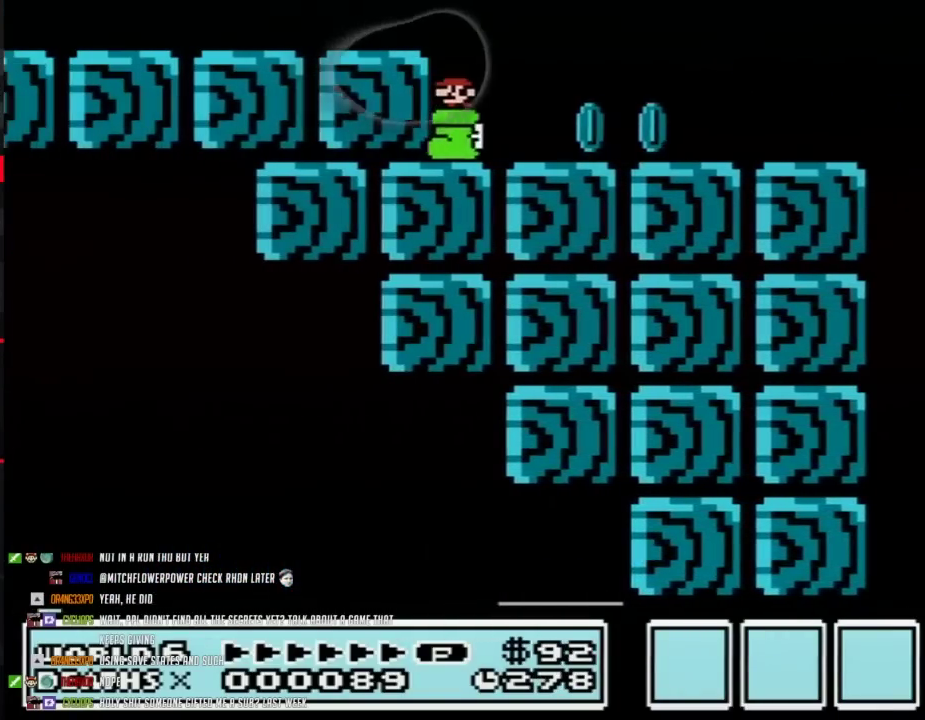
{"buttons": ["B", "DPAD_RIGHT"], "events": [[67, "DPAD_LEFT", "up"], [300, "A", "down"], [300, "DPAD_RIGHT", "down"], [350, "A", "up"]]}
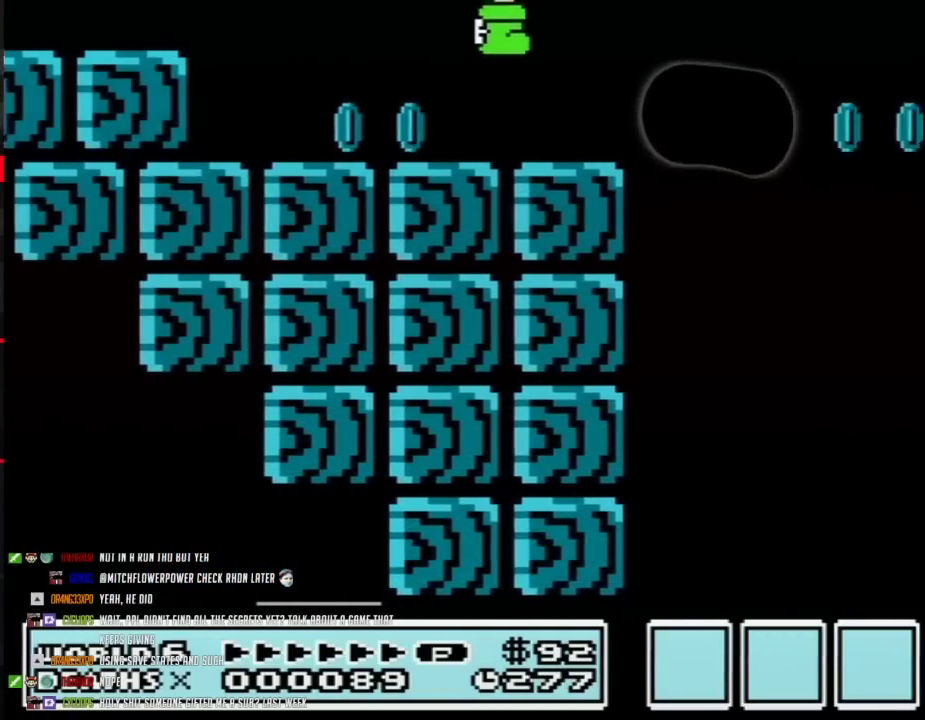
{"buttons": ["A", "B", "DPAD_LEFT"], "events": [[383, "DPAD_RIGHT", "up"], [417, "A", "down"], [417, "DPAD_LEFT", "down"]]}
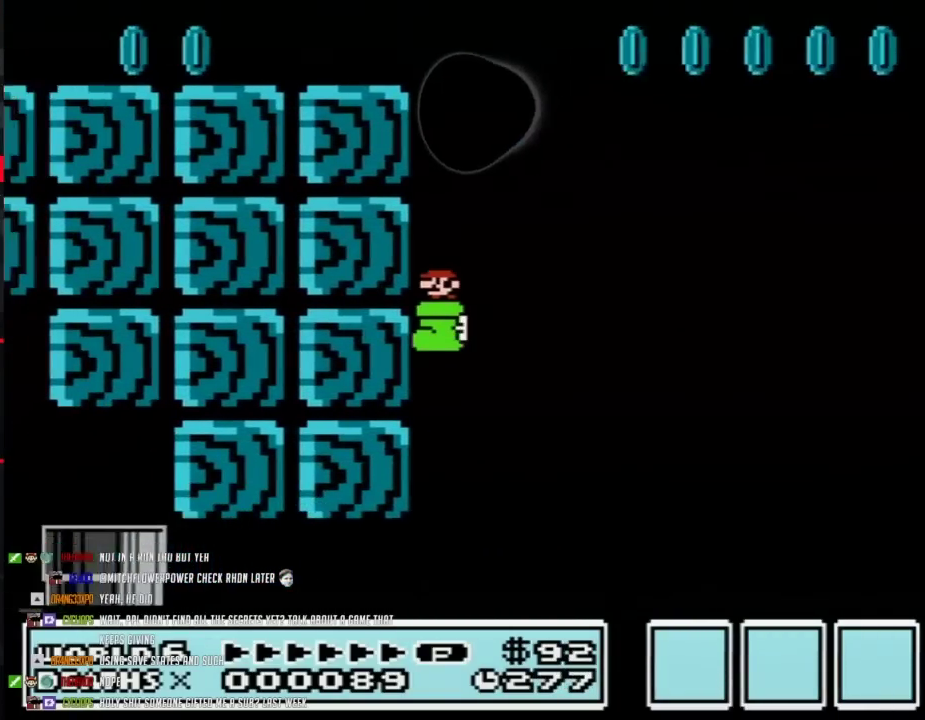
{"buttons": ["A", "B", "DPAD_LEFT"], "events": [[200, "A", "up"], [267, "A", "down"]]}
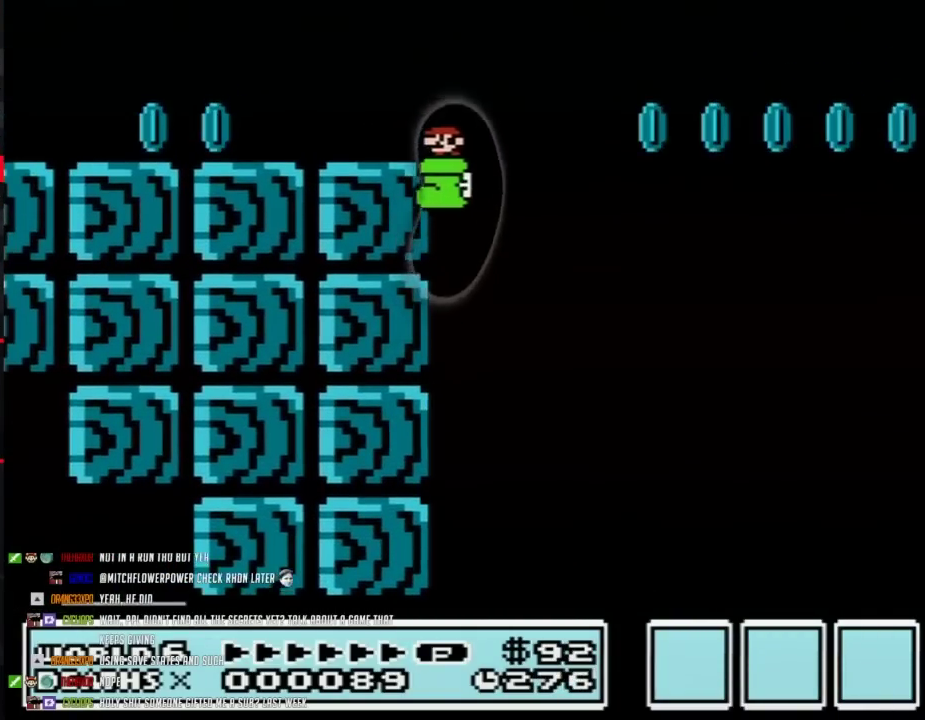
{"buttons": ["B", "DPAD_LEFT"], "events": [[133, "A", "up"]]}
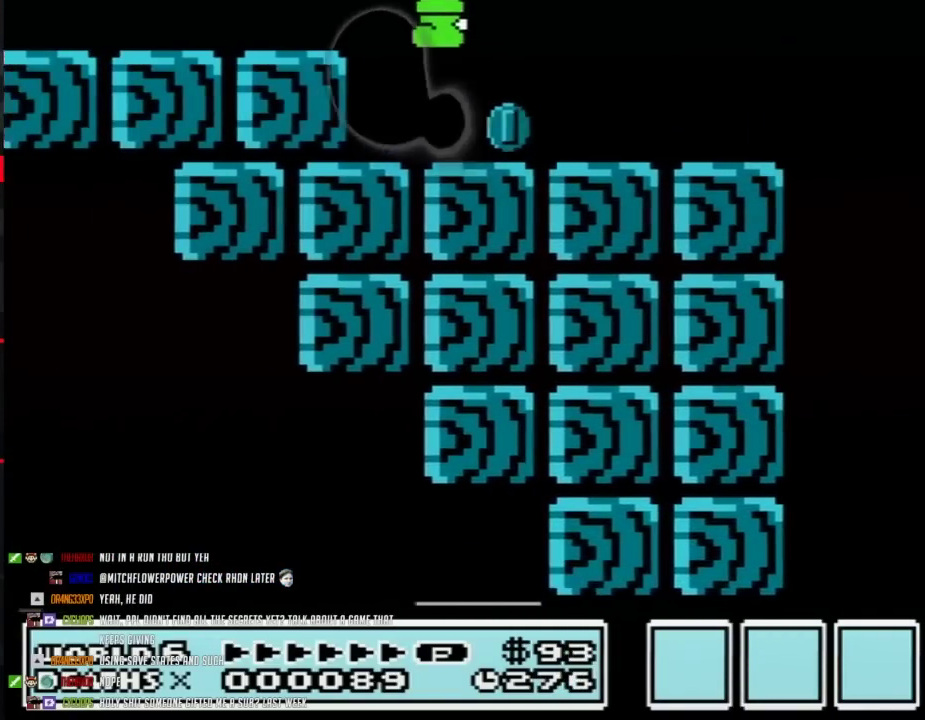
{"buttons": ["B", "DPAD_LEFT"], "events": [[133, "DPAD_LEFT", "up"], [233, "DPAD_RIGHT", "down"], [450, "DPAD_RIGHT", "up"], [483, "DPAD_LEFT", "down"]]}
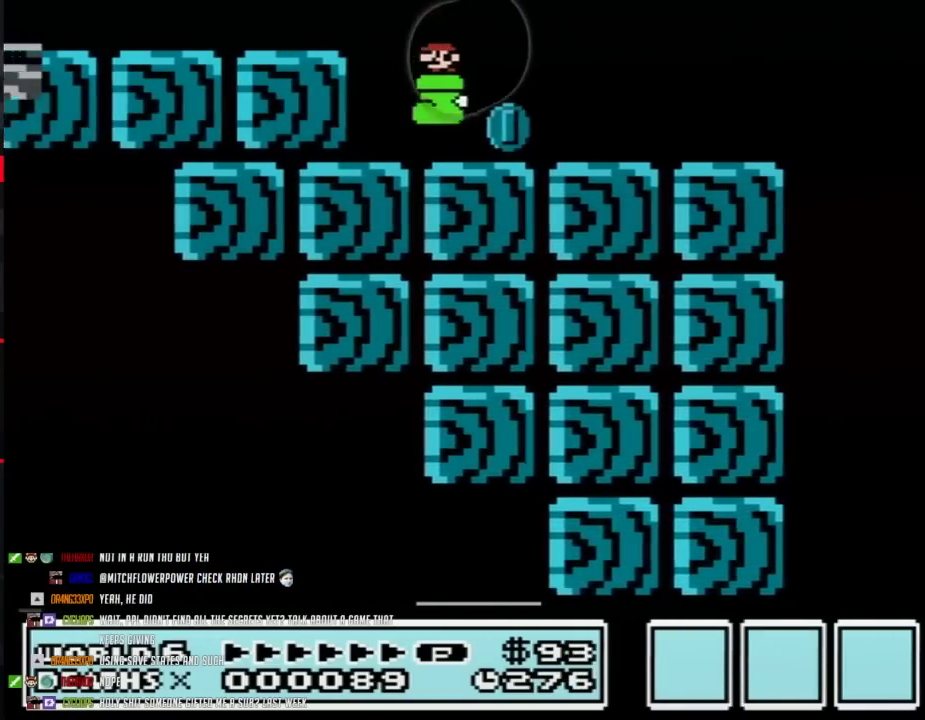
{"buttons": ["B"], "events": [[267, "DPAD_LEFT", "up"]]}
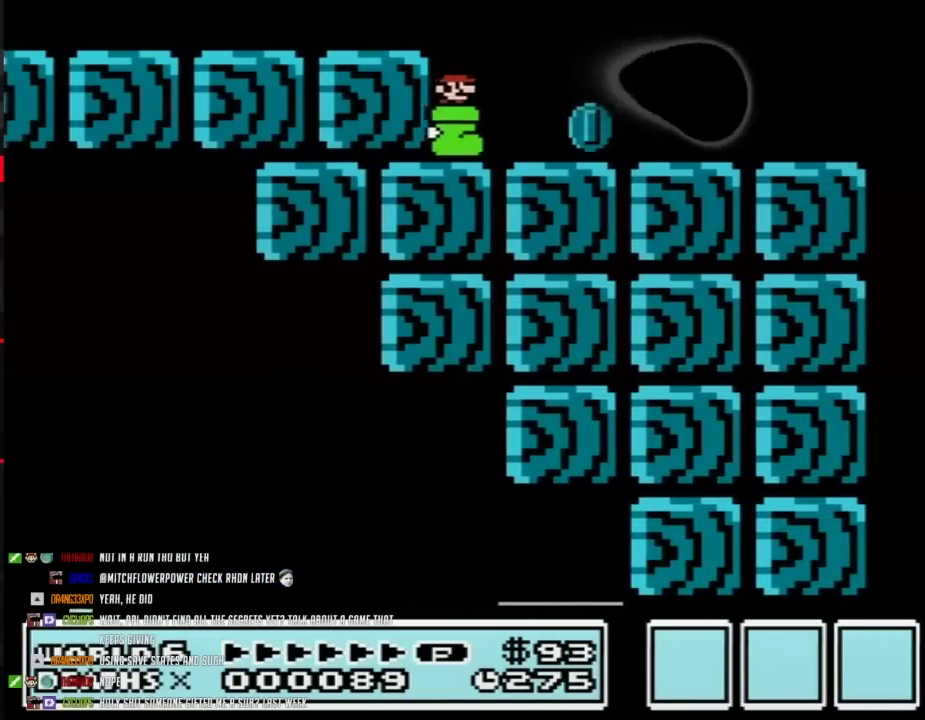
{"buttons": ["B", "DPAD_RIGHT"], "events": [[117, "DPAD_RIGHT", "down"]]}
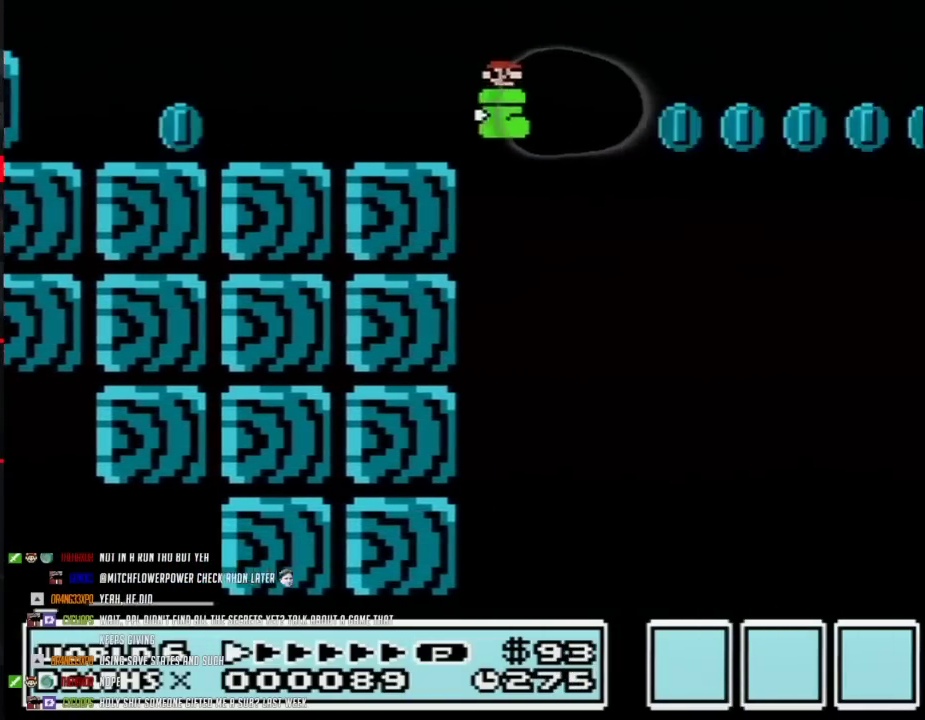
{"buttons": ["B", "DPAD_RIGHT"], "events": []}
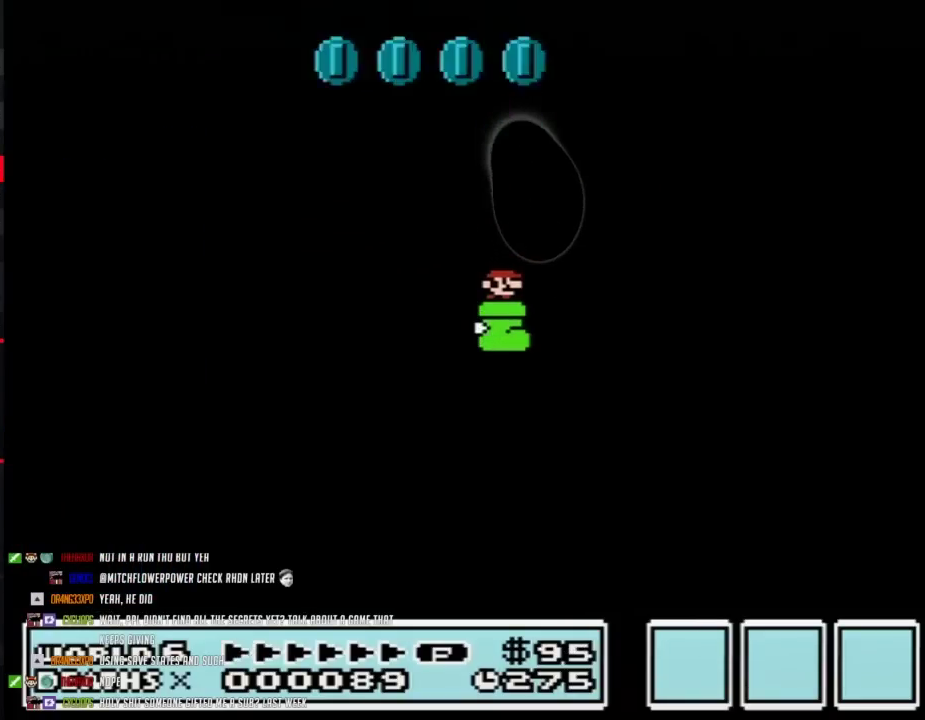
{"buttons": ["B", "DPAD_RIGHT"], "events": []}
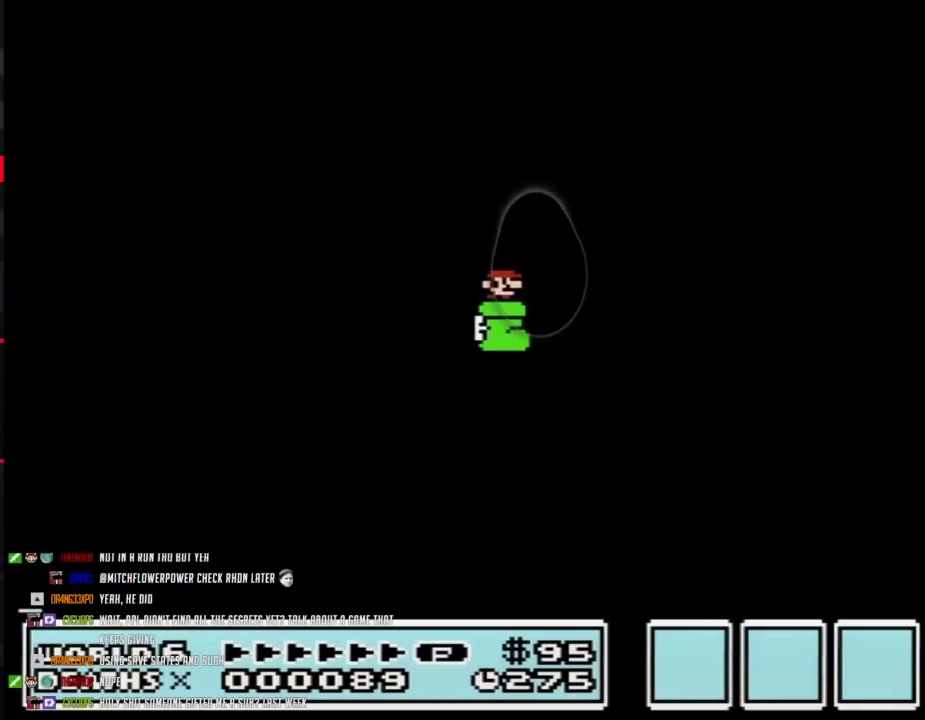
{"buttons": ["A", "B", "DPAD_RIGHT"], "events": [[450, "A", "down"]]}
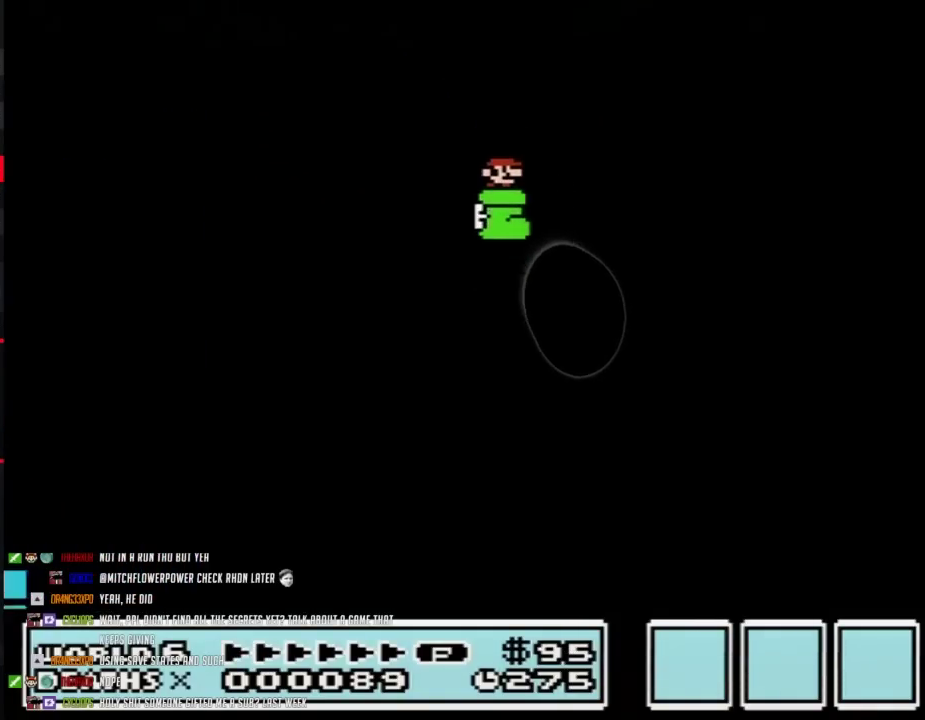
{"buttons": ["A", "B", "DPAD_RIGHT"], "events": []}
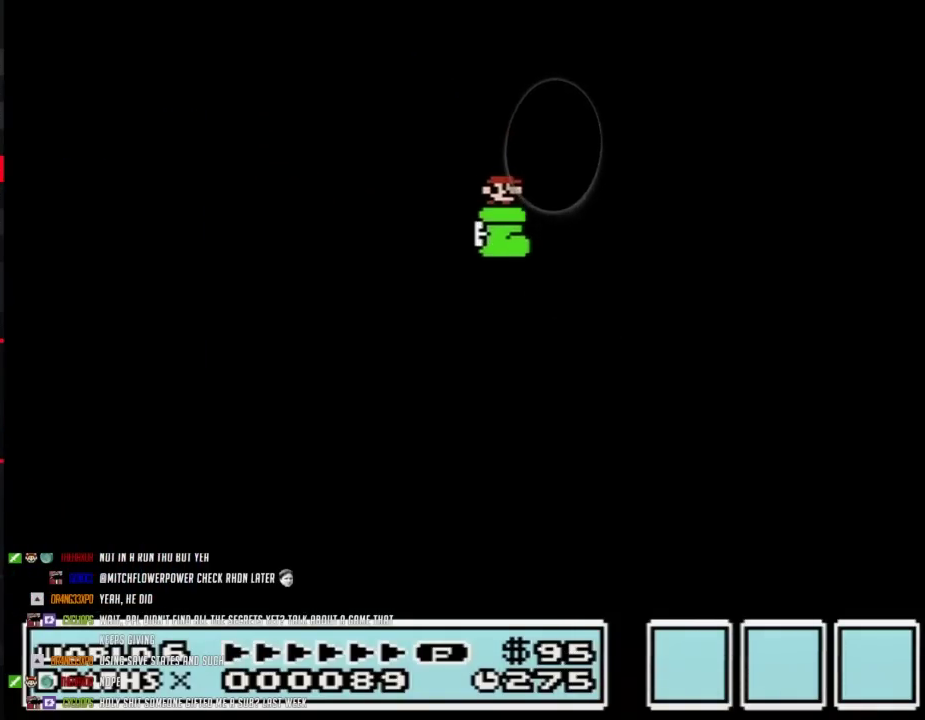
{"buttons": ["A", "B", "DPAD_RIGHT"], "events": []}
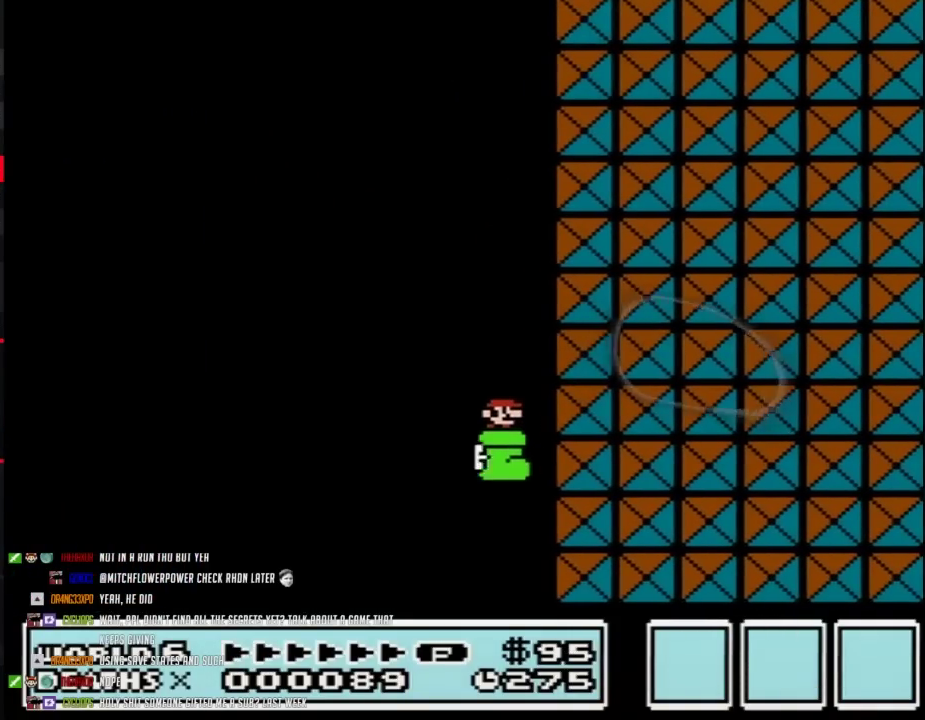
{"buttons": ["B", "DPAD_RIGHT"], "events": [[67, "A", "up"], [233, "A", "down"], [483, "A", "up"]]}
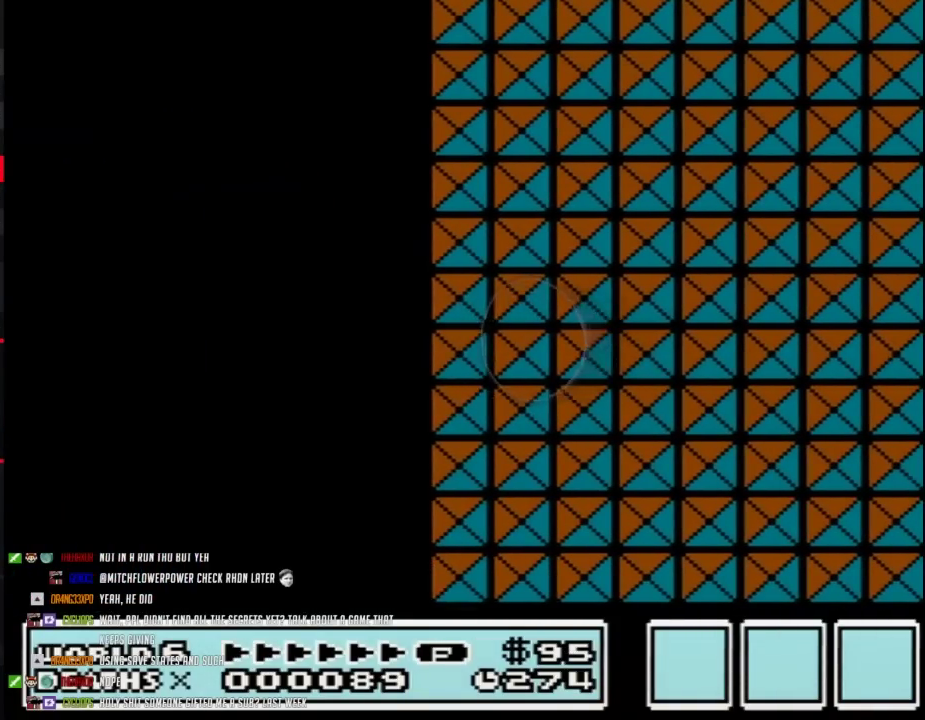
{"buttons": [], "events": [[267, "A", "down"], [350, "A", "up"], [350, "B", "up"], [350, "DPAD_RIGHT", "up"], [417, "A", "down"], [483, "A", "up"]]}
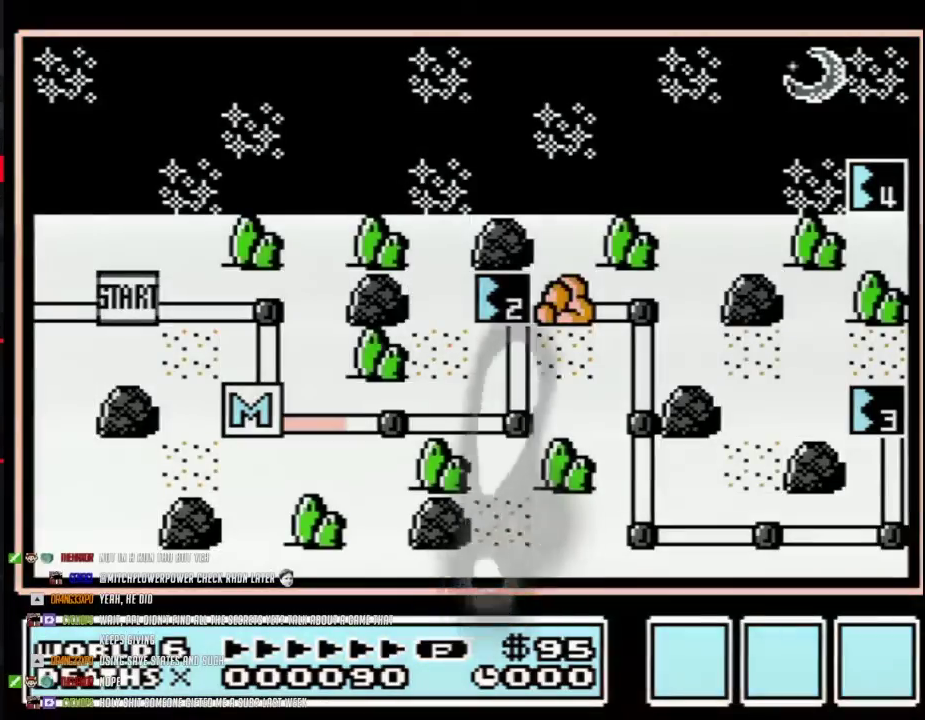
{"buttons": ["A"], "events": [[67, "A", "down"]]}
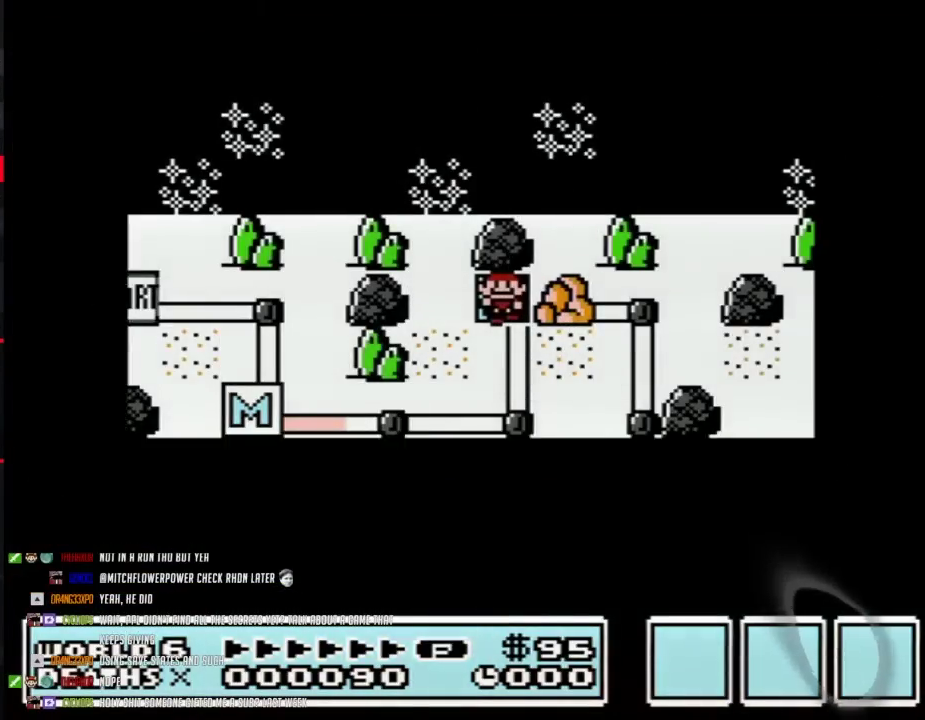
{"buttons": ["A"], "events": []}
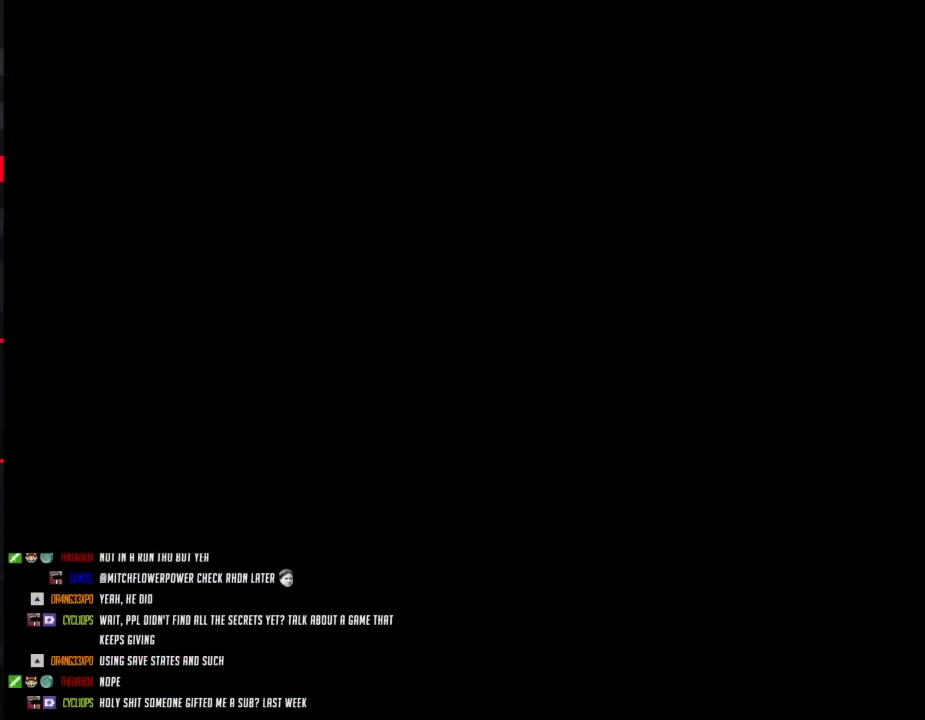
{"buttons": ["B", "DPAD_RIGHT"], "events": [[167, "A", "up"], [267, "B", "down"], [267, "DPAD_RIGHT", "down"]]}
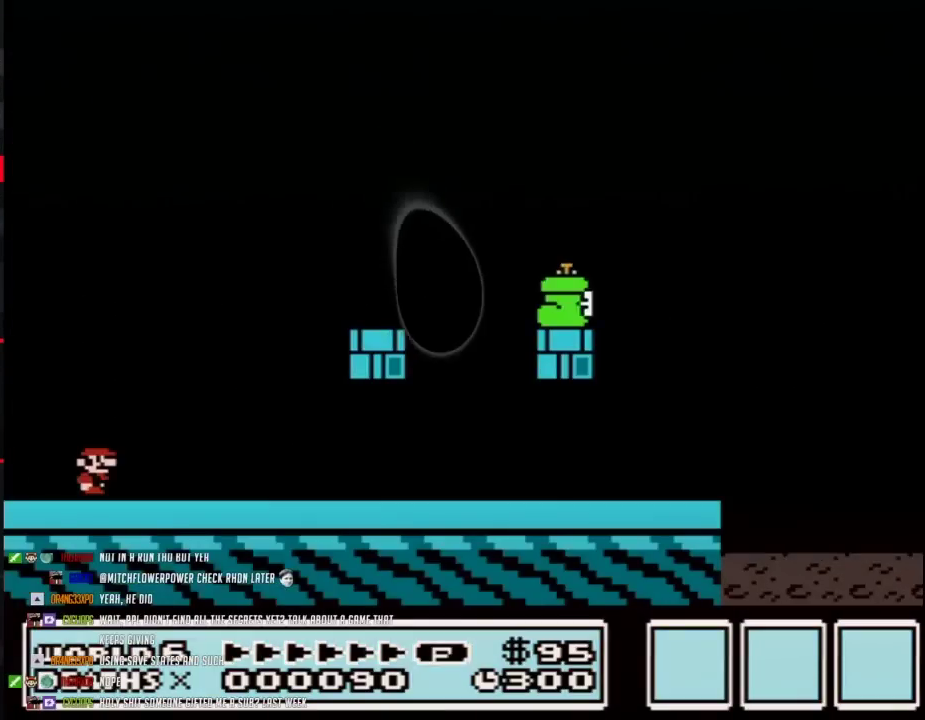
{"buttons": ["B", "DPAD_RIGHT"], "events": []}
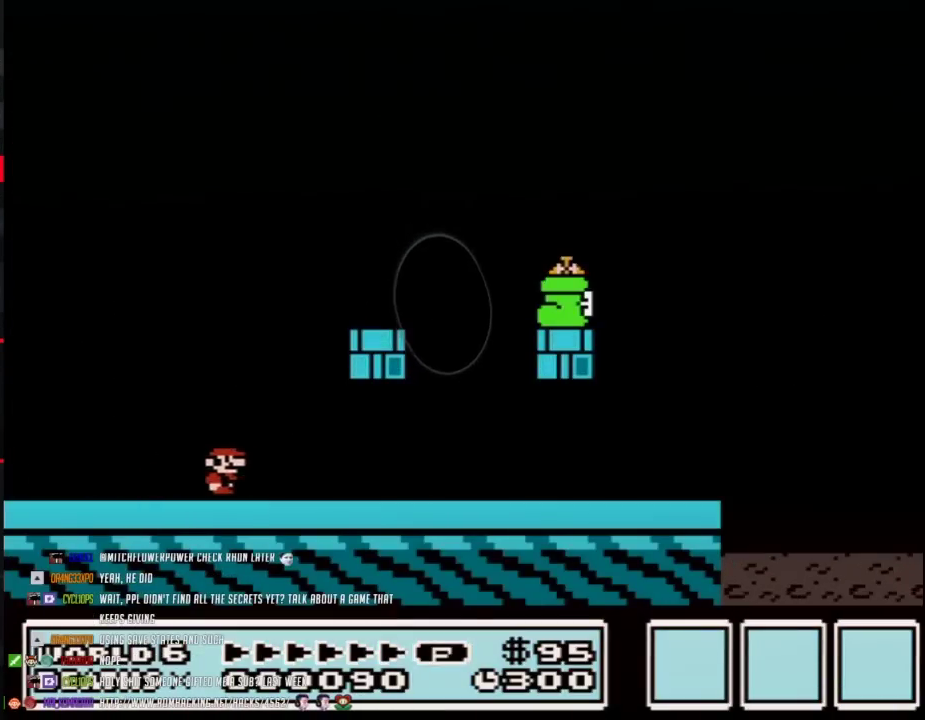
{"buttons": ["B"], "events": [[200, "DPAD_RIGHT", "up"], [267, "DPAD_LEFT", "down"], [467, "DPAD_LEFT", "up"]]}